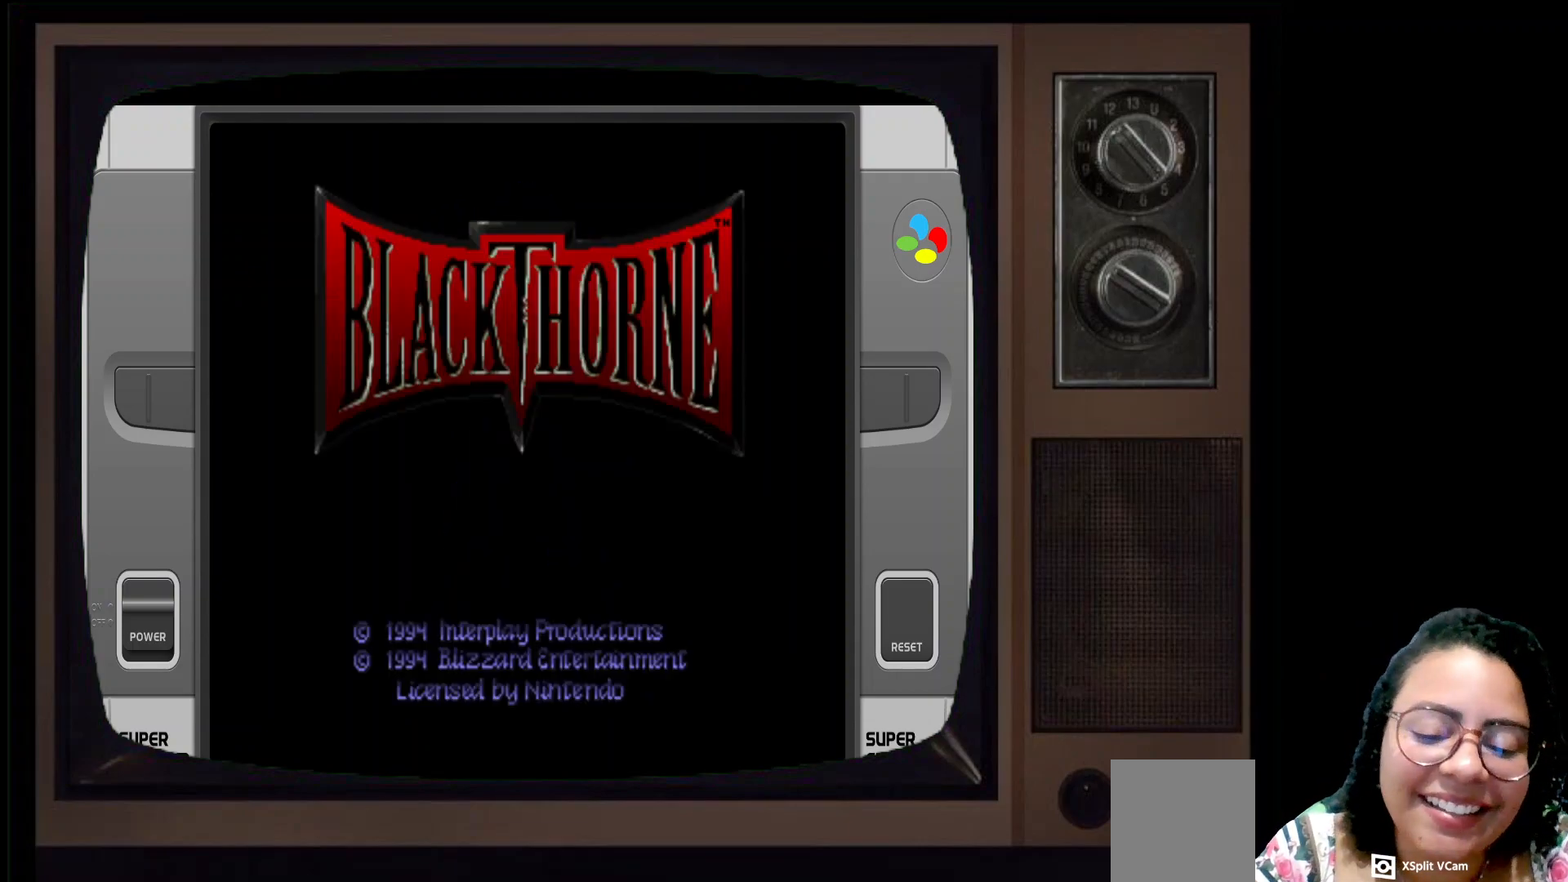
Gameplay with a controller (Xbox layout); each line is a JSON object with the inputs held at the frame after it. "events" lists button and stick changes between this image and that frame as [ms after this image, input, new state], when the widget could be followed in between.
{"buttons": [], "left_stick": "center", "right_stick": "center", "events": [[83, "START", "down"], [117, "START", "up"]]}
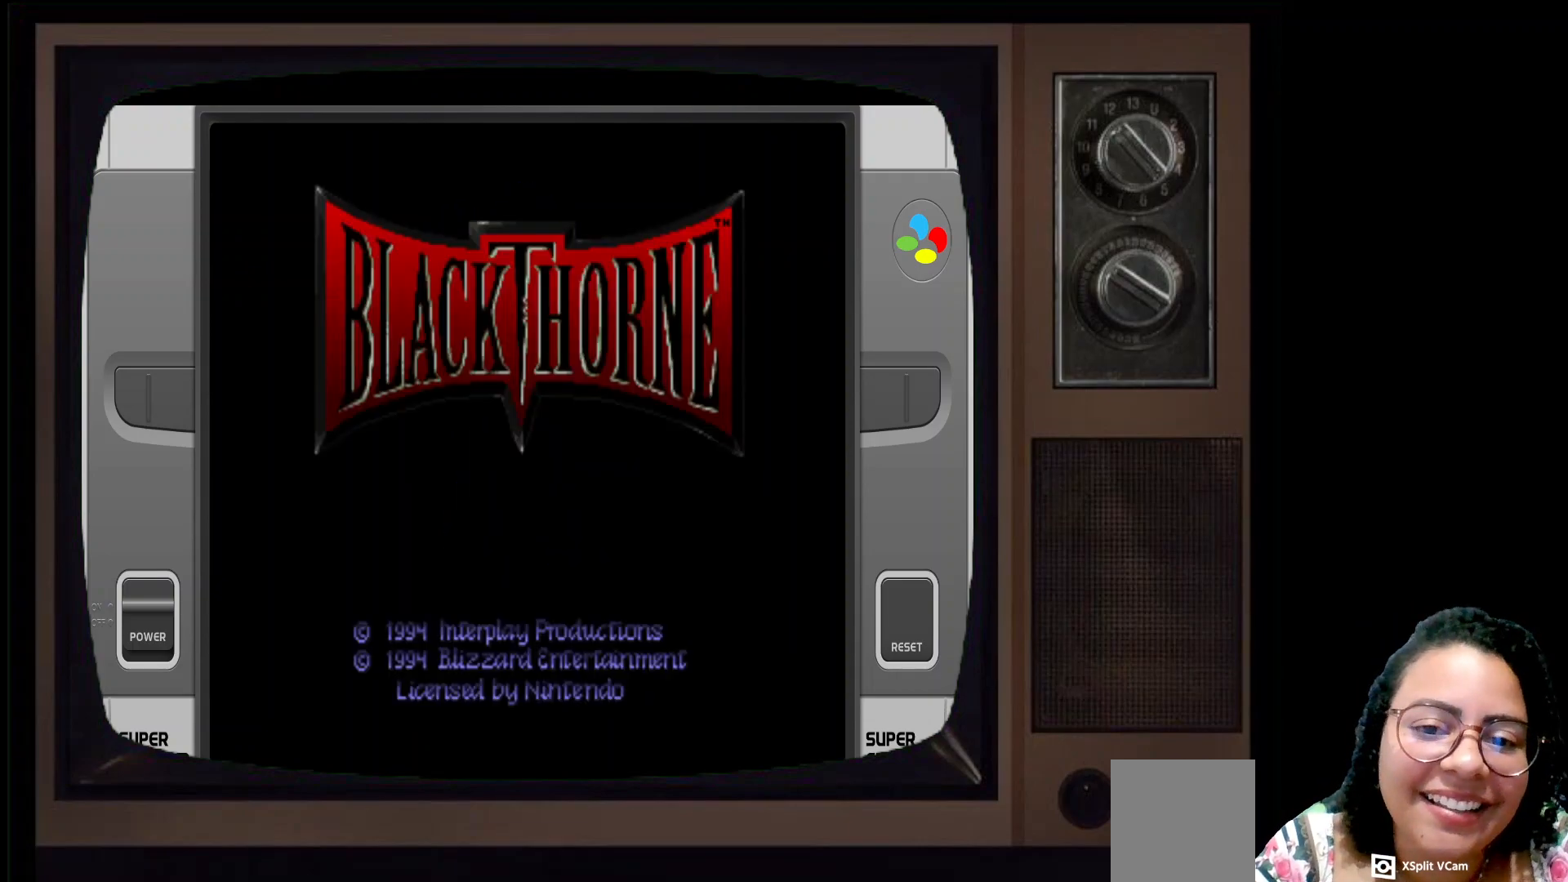
{"buttons": [], "left_stick": "center", "right_stick": "center", "events": []}
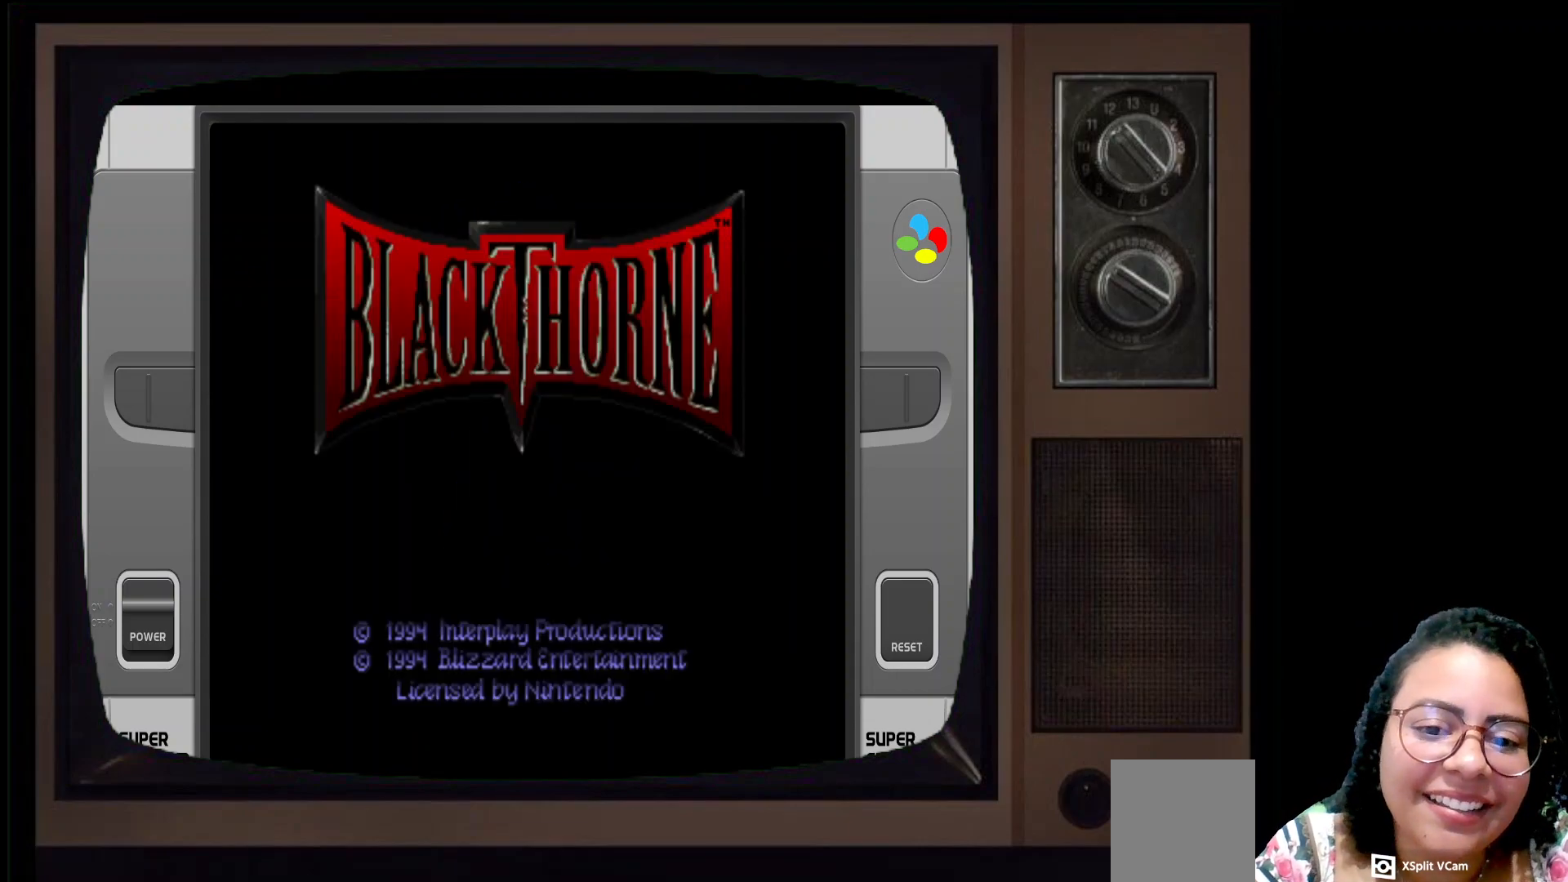
{"buttons": [], "left_stick": "center", "right_stick": "center", "events": []}
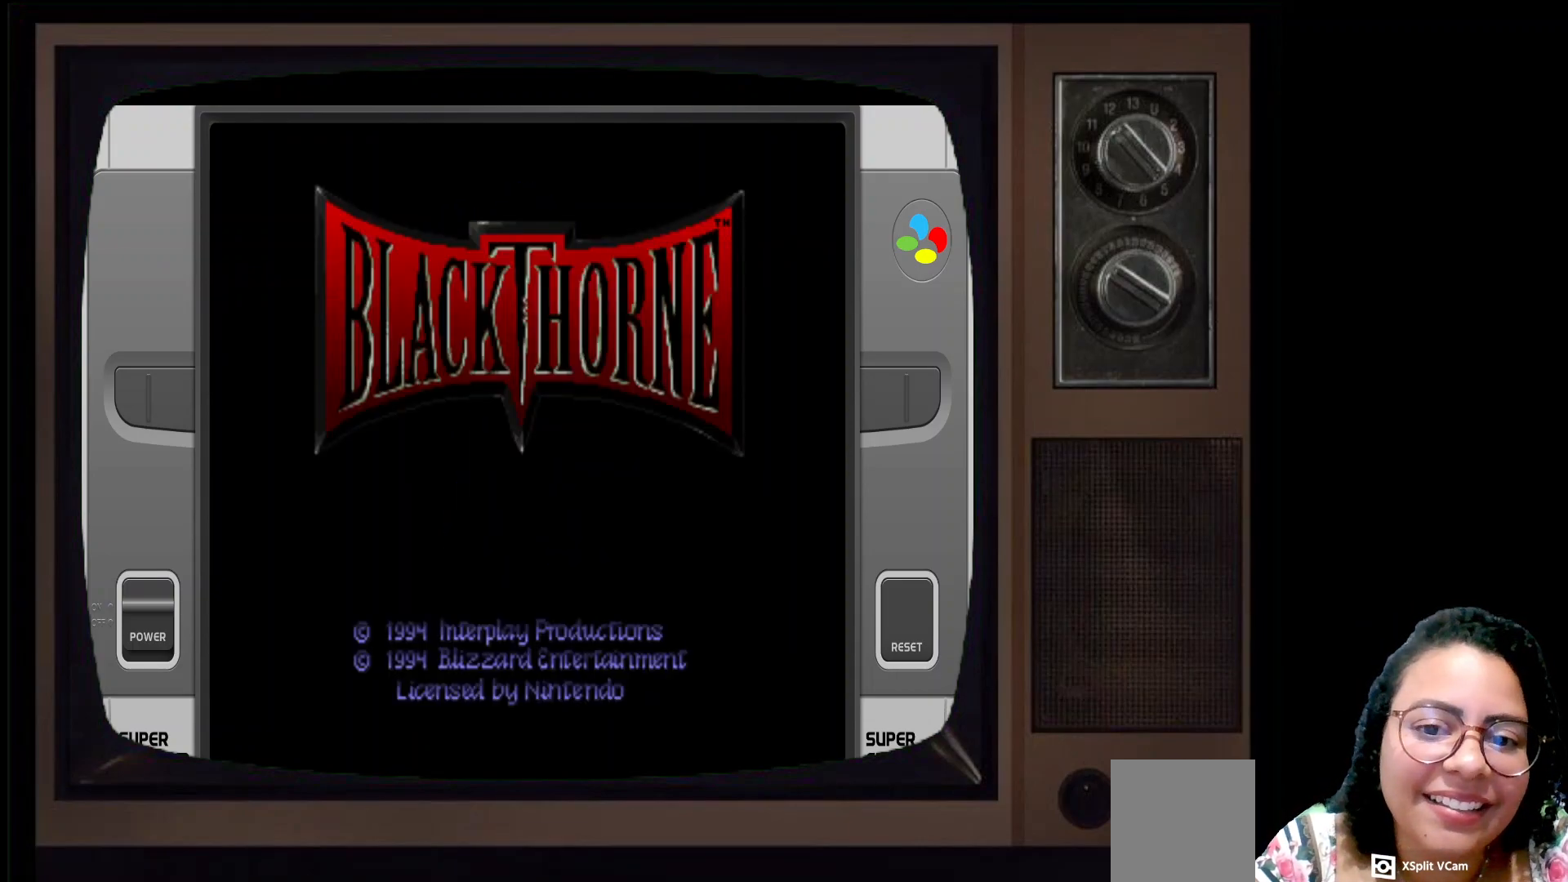
{"buttons": [], "left_stick": "center", "right_stick": "center", "events": []}
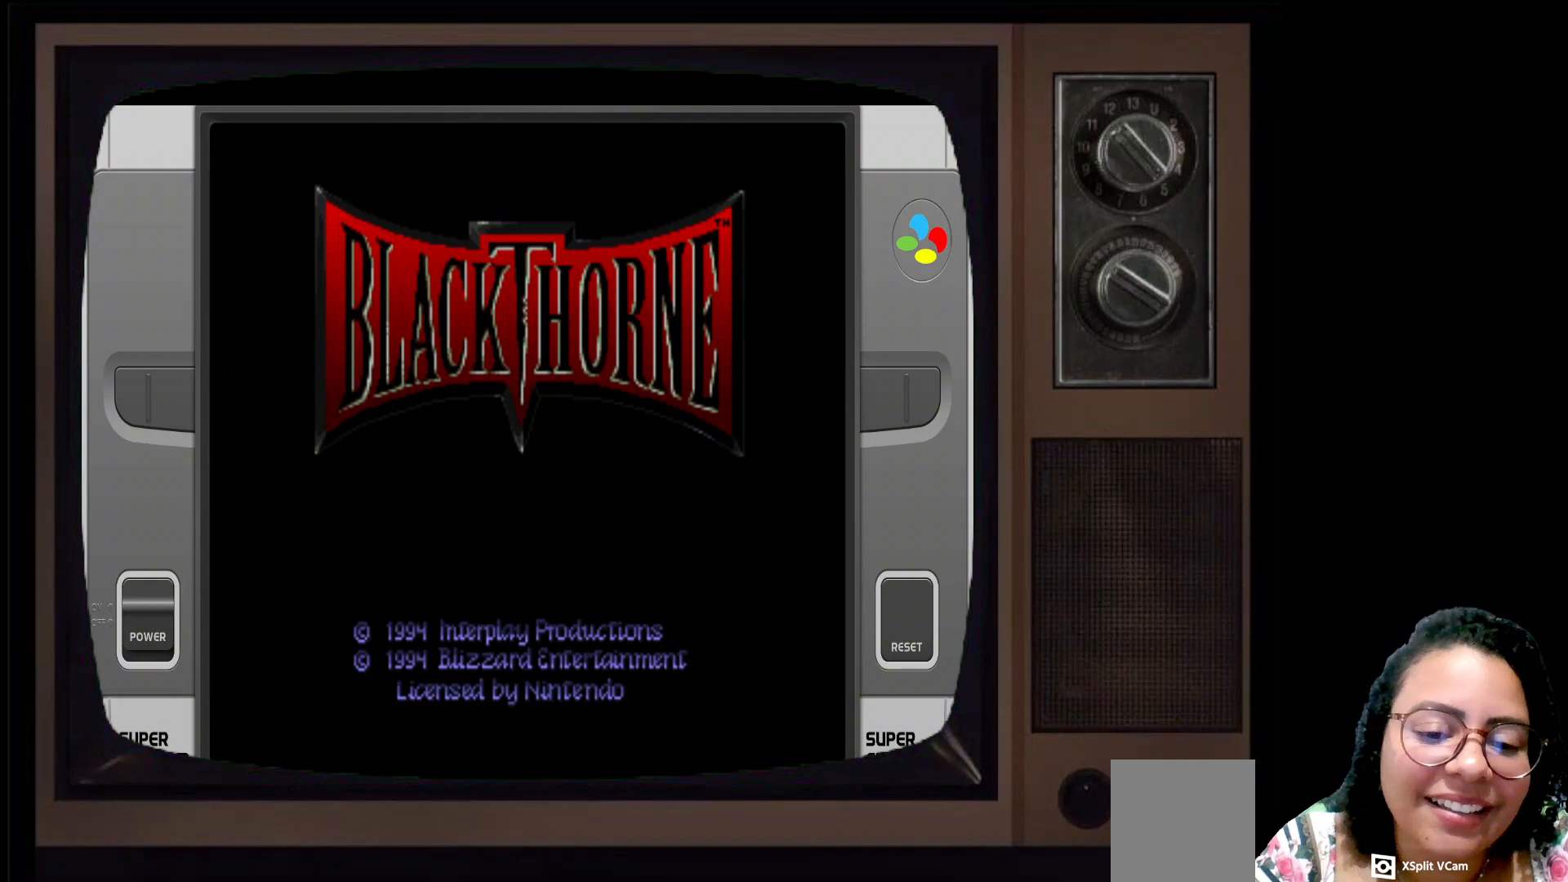
{"buttons": [], "left_stick": "center", "right_stick": "center", "events": []}
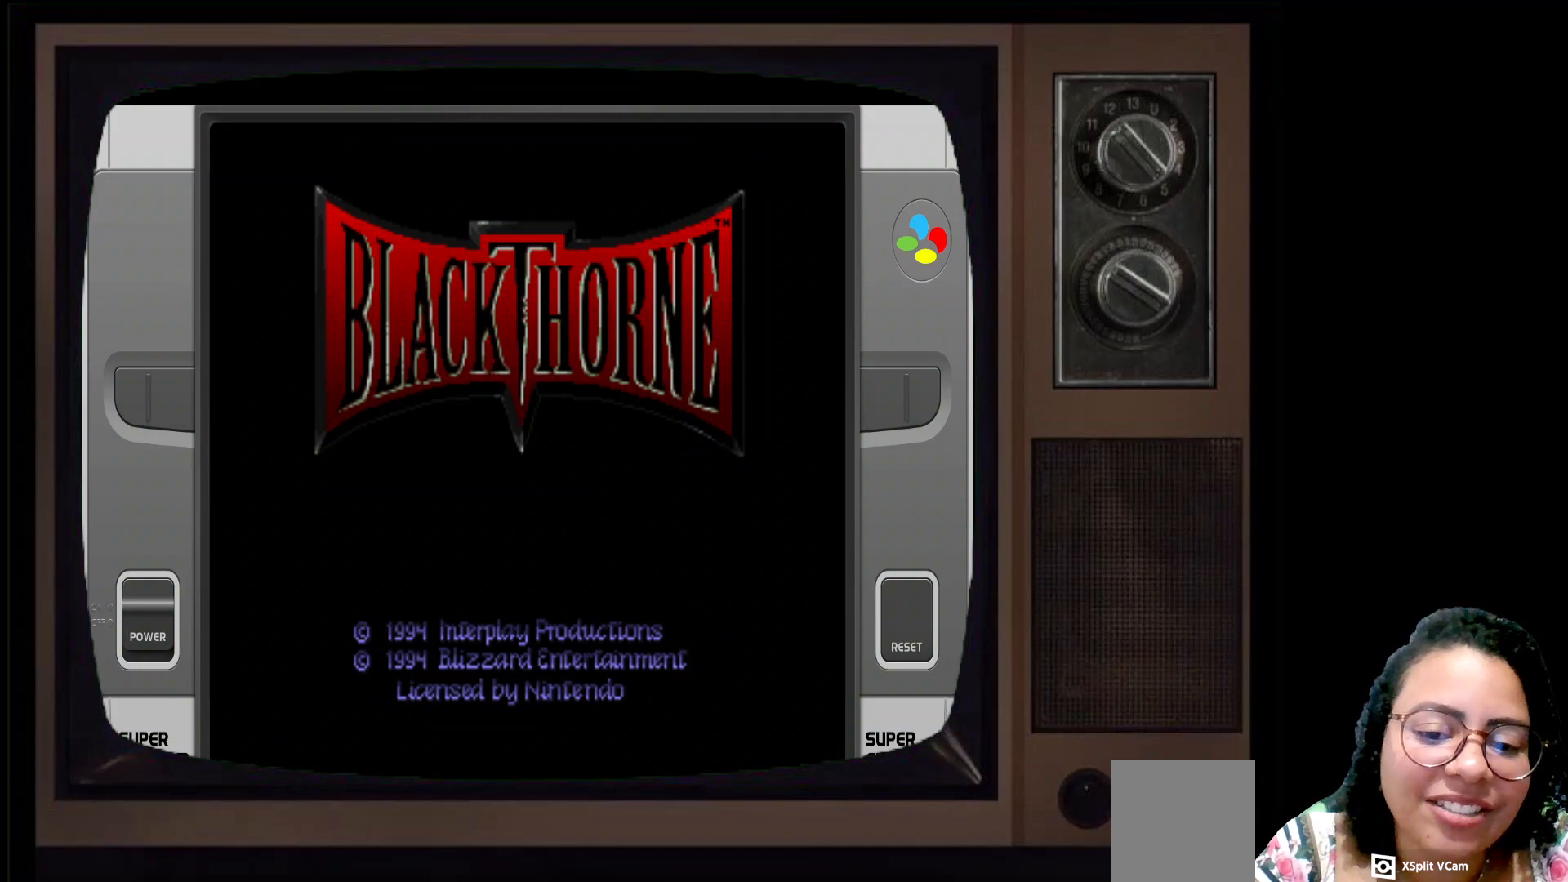
{"buttons": [], "left_stick": "center", "right_stick": "center", "events": []}
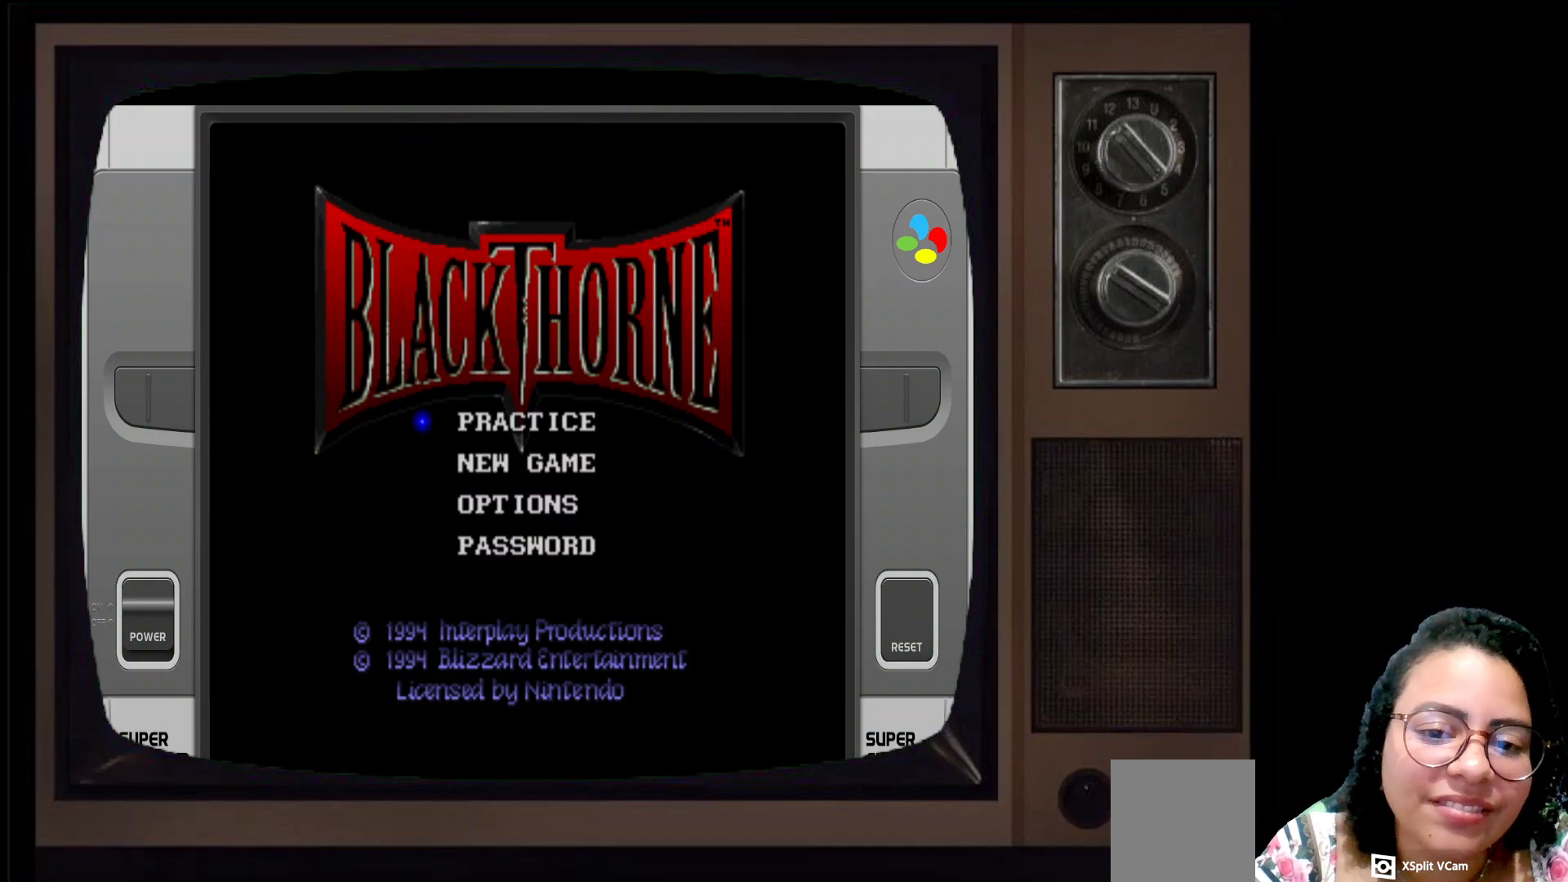
{"buttons": [], "left_stick": "center", "right_stick": "center", "events": []}
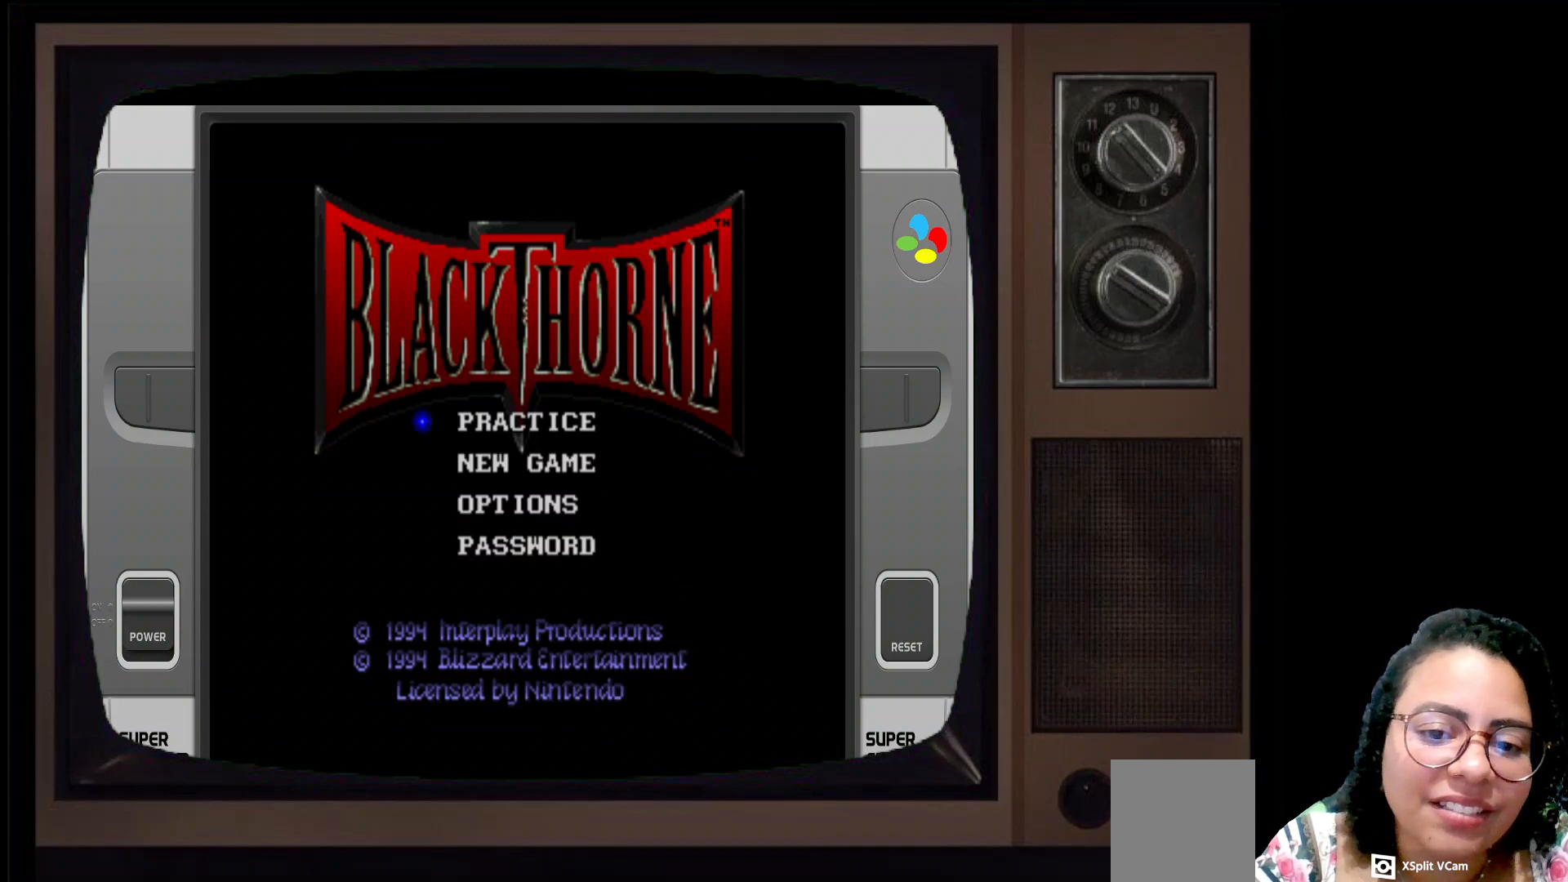
{"buttons": [], "left_stick": "center", "right_stick": "center", "events": [[33, "left_stick", "down"], [233, "left_stick", "center"]]}
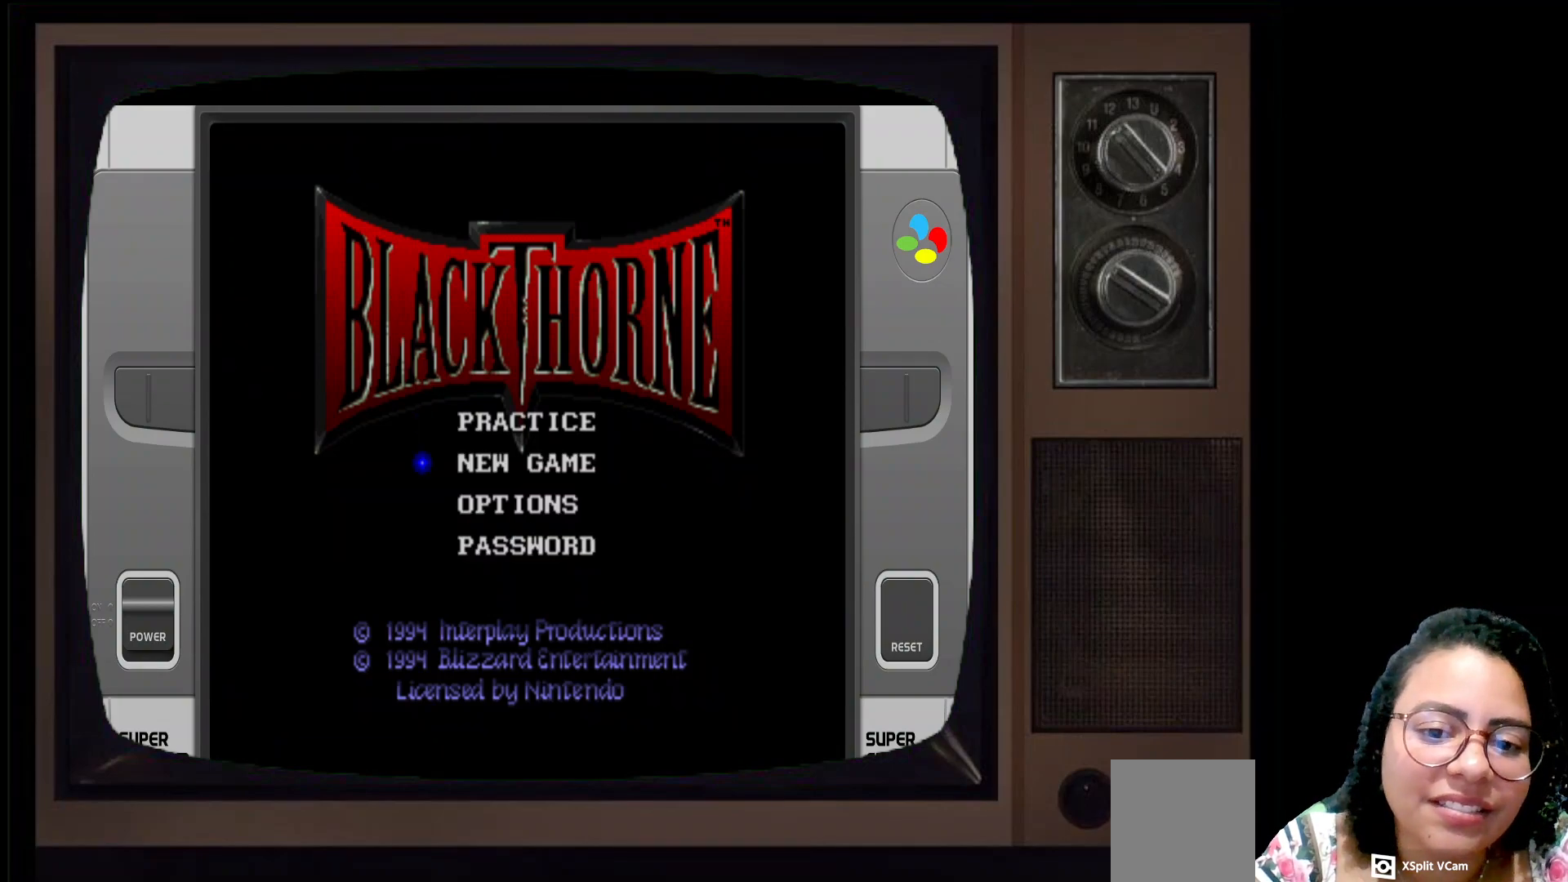
{"buttons": [], "left_stick": "center", "right_stick": "center", "events": [[167, "A", "down"], [317, "A", "up"]]}